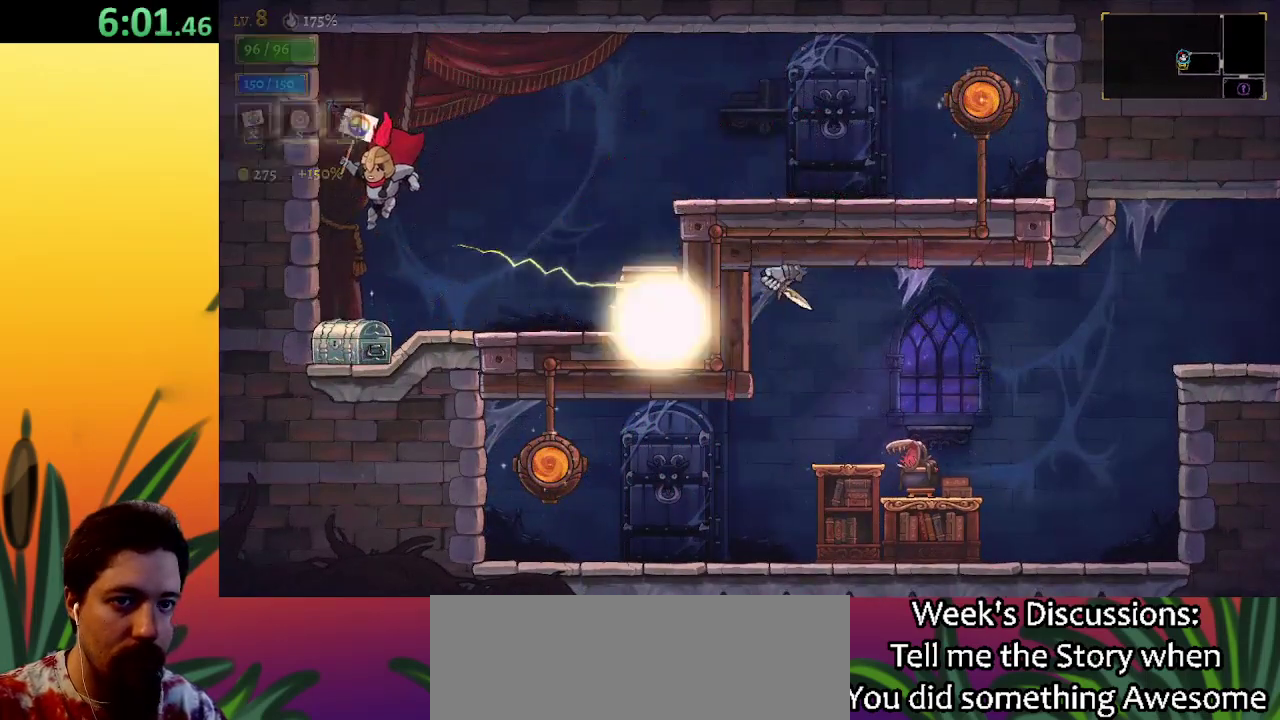
Gameplay with keyboard; each line is a JSON object with the keys held at the frame after it. "events" lists presses ("down") and releases ("up") of "a", "c", "d", "down", "left", "right", "s", "up", "x" and "z" between this image and that frame as [ms after this image, input, new state], when the widget could be followed in between. No other keys are recorded. Mouse input is not recorded.
{"keys": ["right"], "events": [[283, "left", "up"], [283, "up", "down"], [417, "up", "up"], [467, "right", "down"]]}
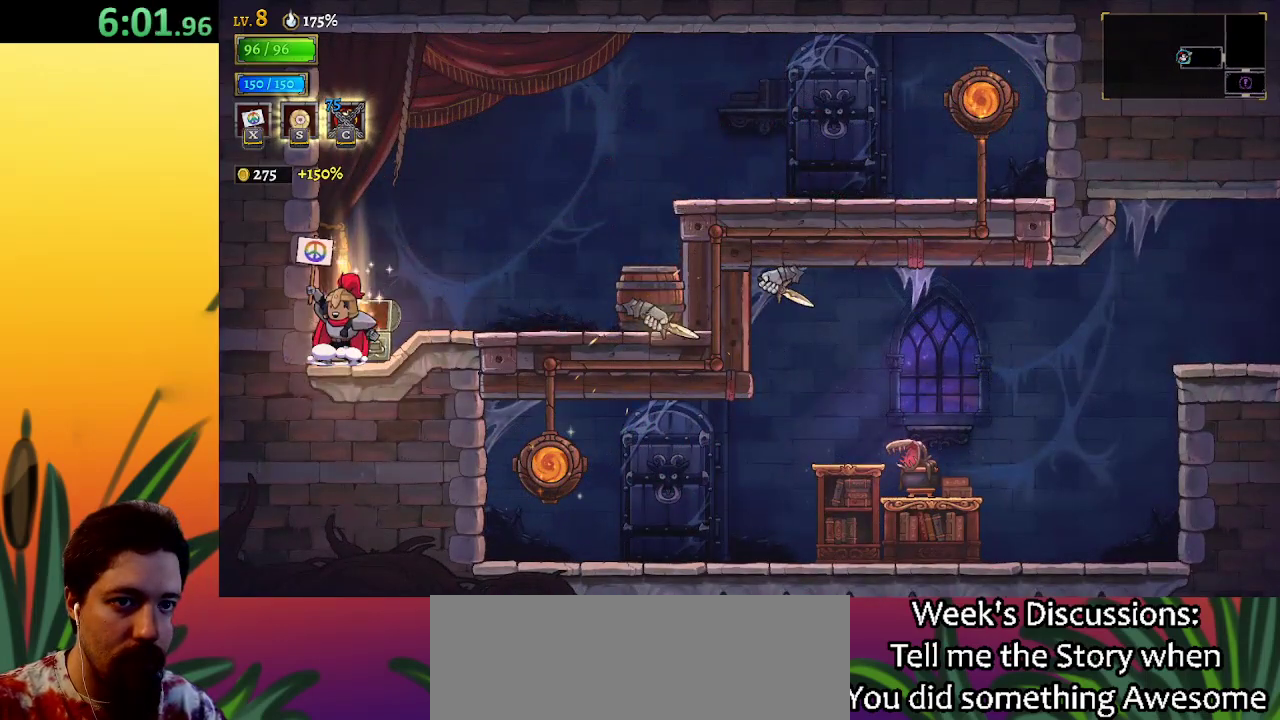
{"keys": [], "events": [[383, "right", "up"]]}
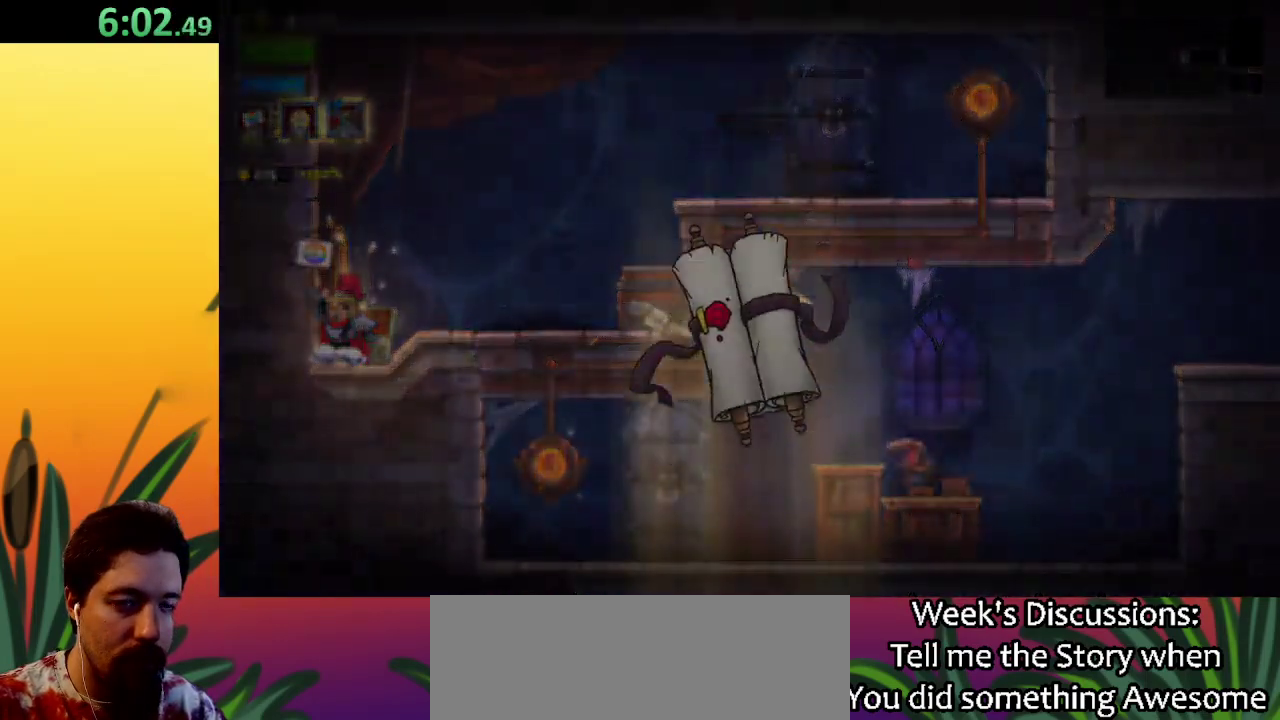
{"keys": [], "events": []}
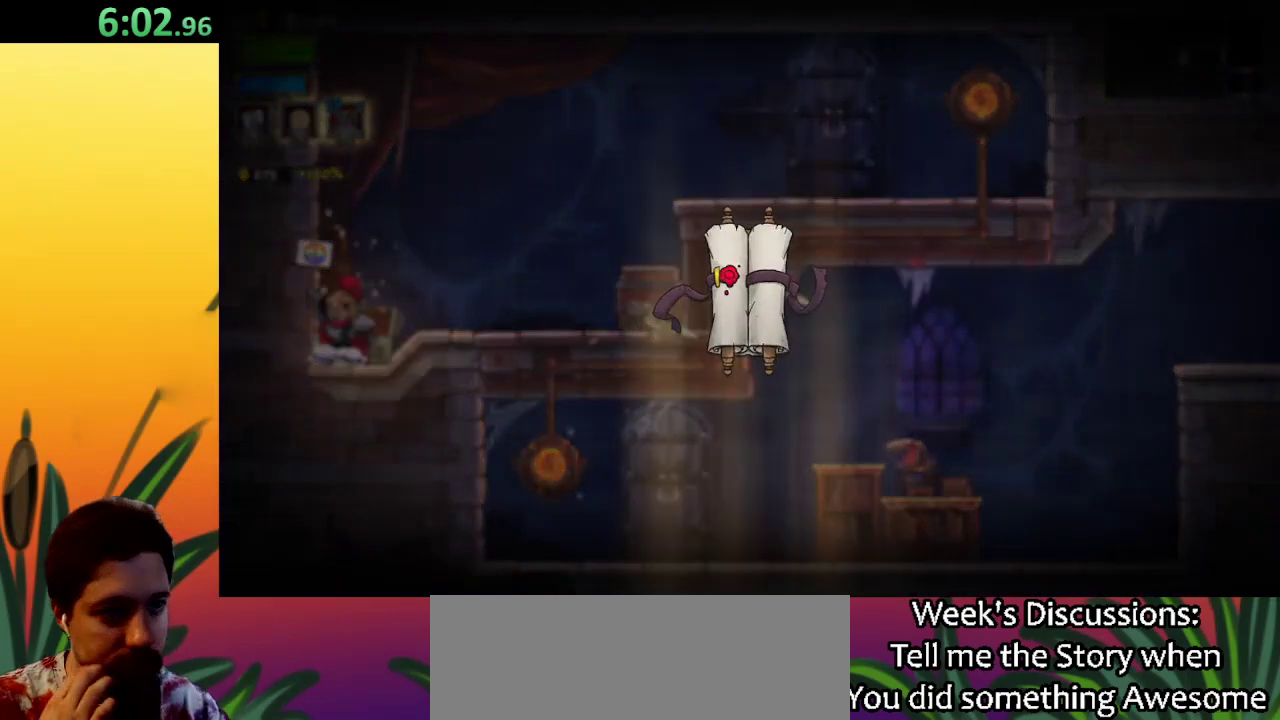
{"keys": [], "events": []}
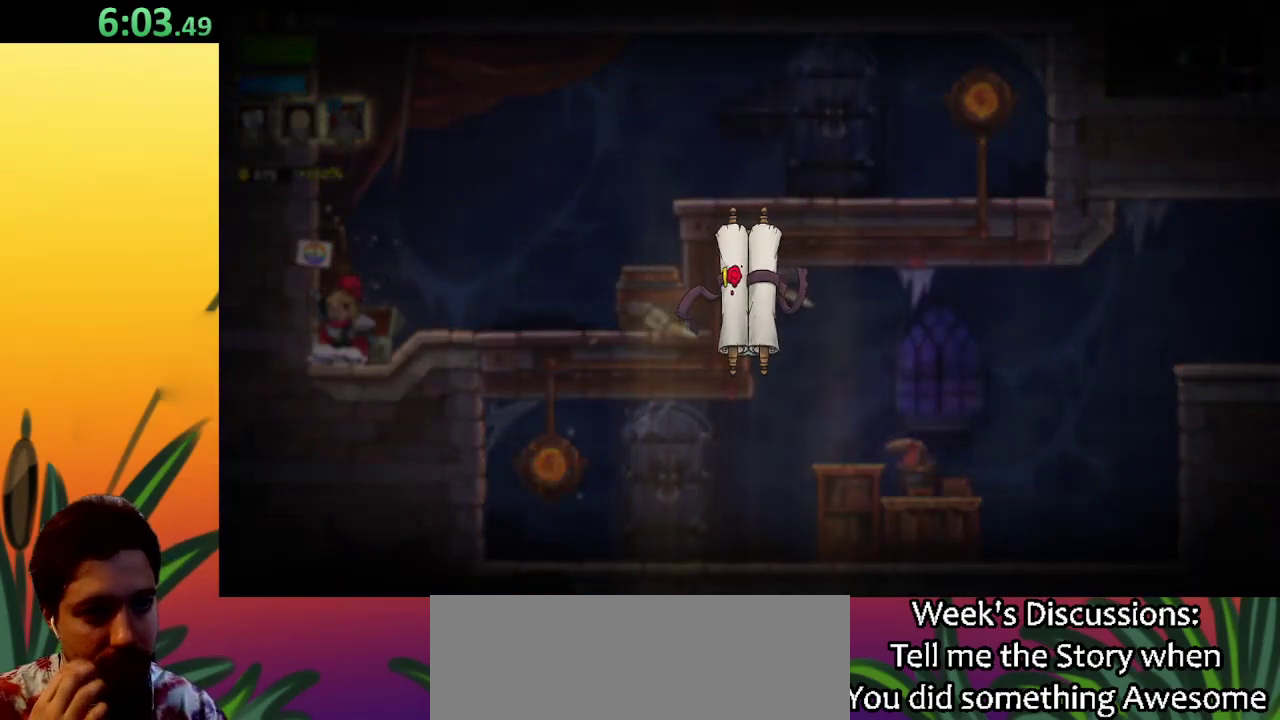
{"keys": [], "events": []}
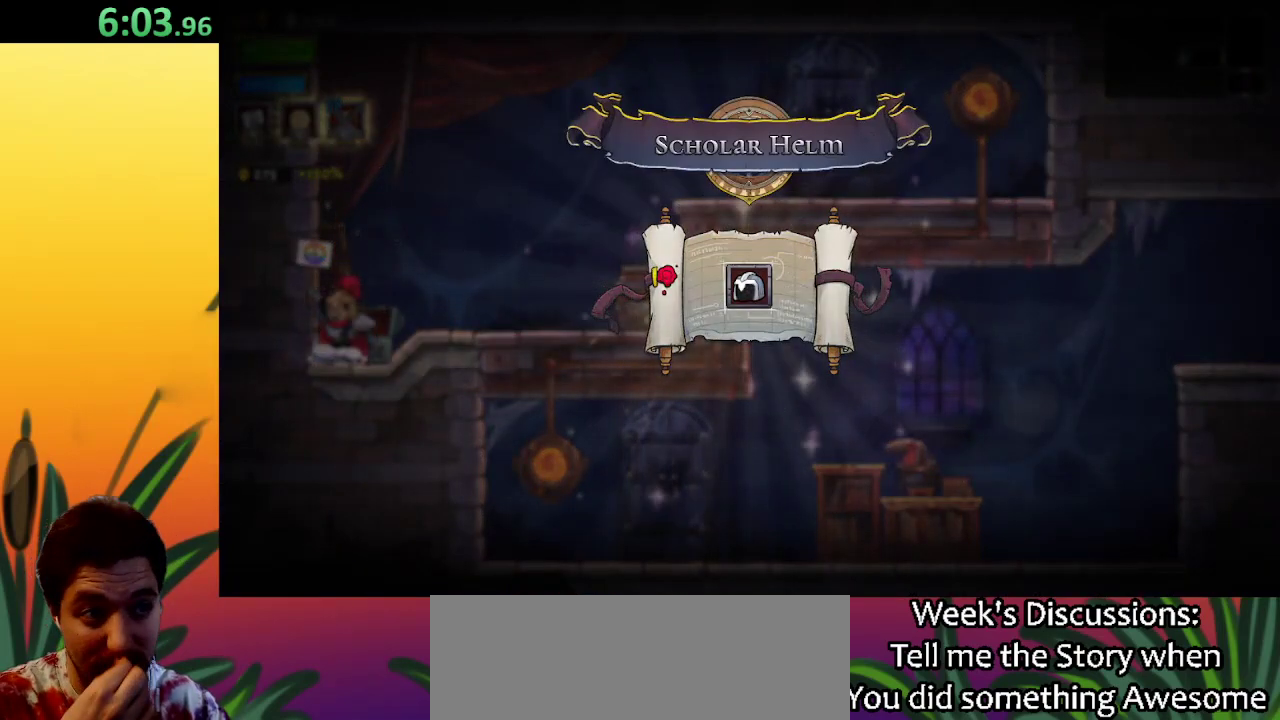
{"keys": [], "events": []}
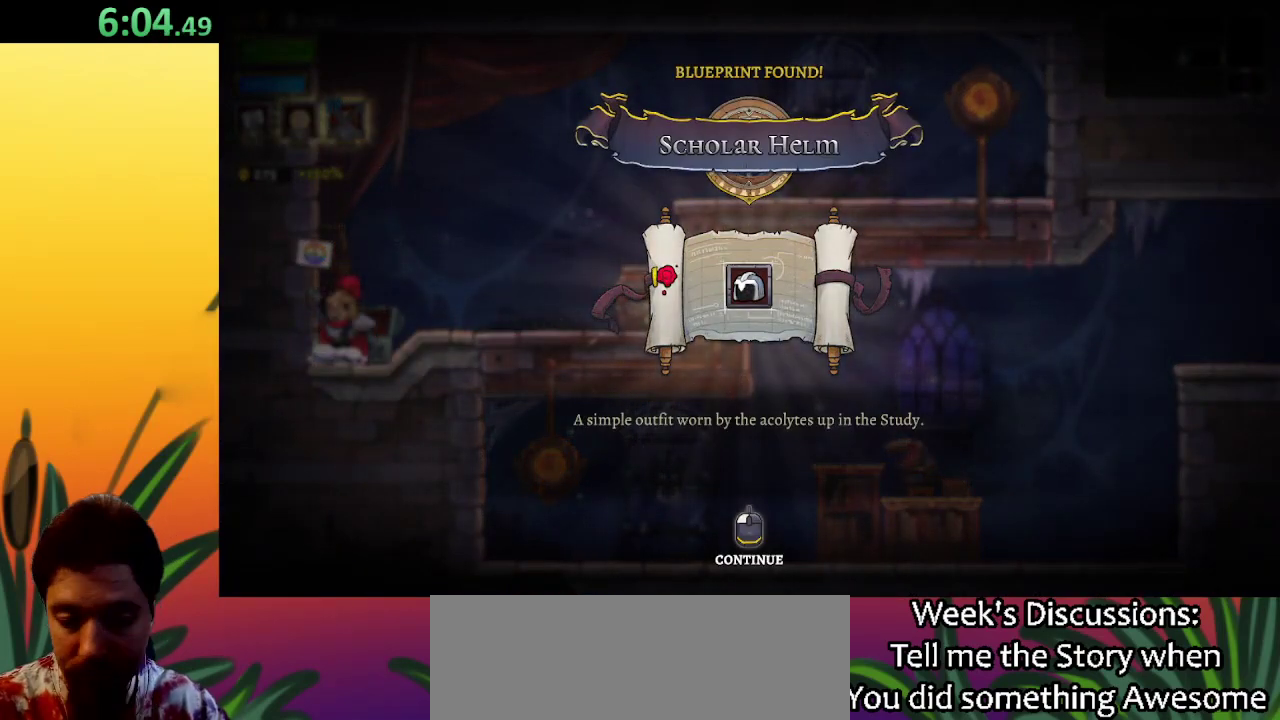
{"keys": [], "events": []}
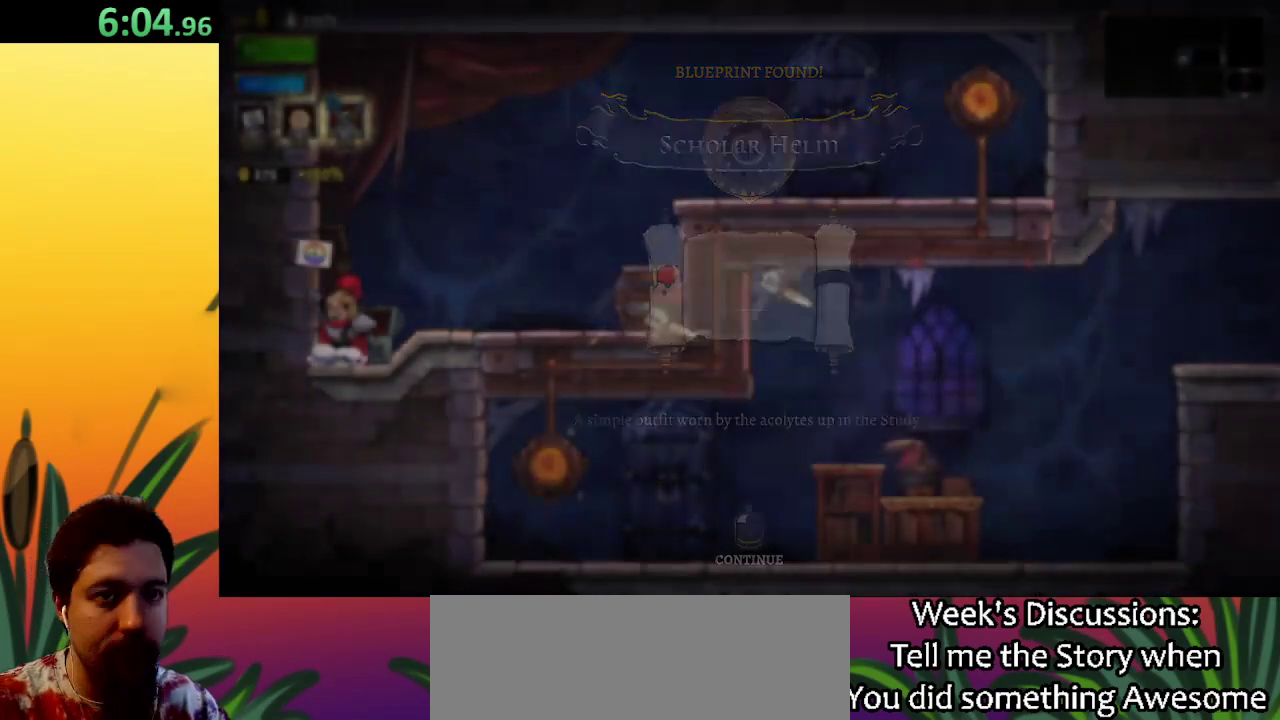
{"keys": ["right"], "events": [[333, "right", "down"]]}
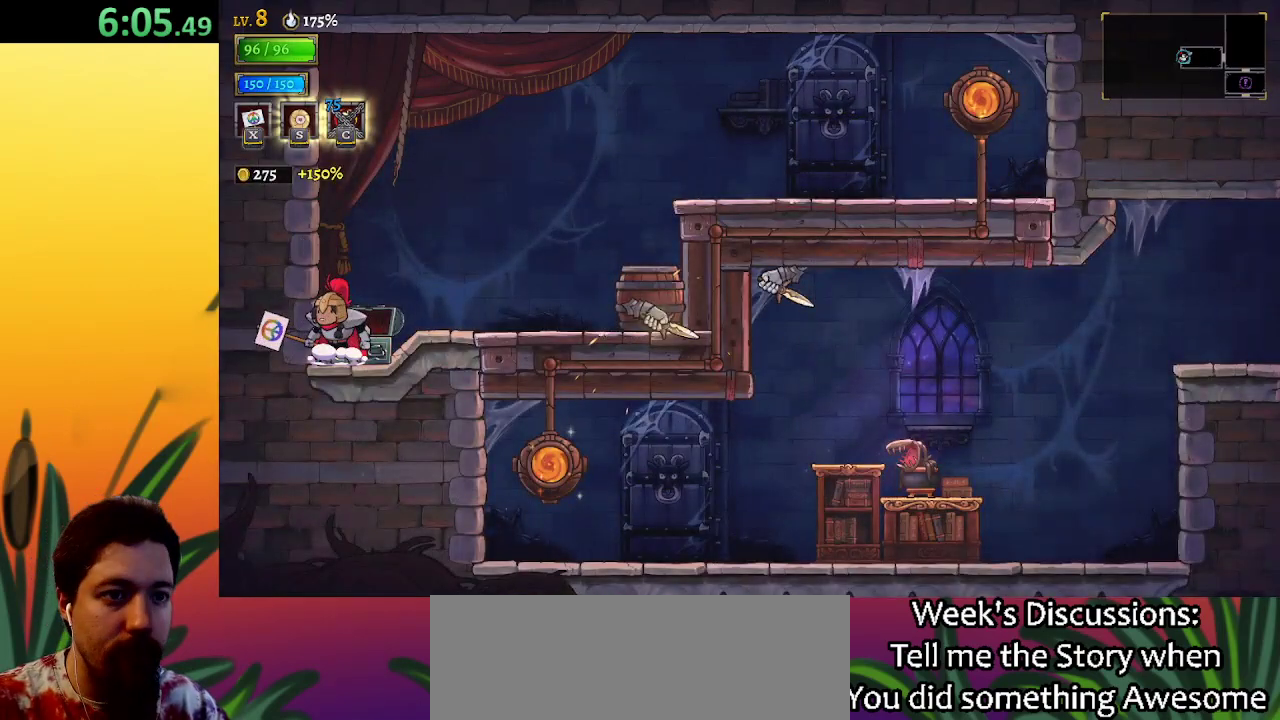
{"keys": ["right"], "events": []}
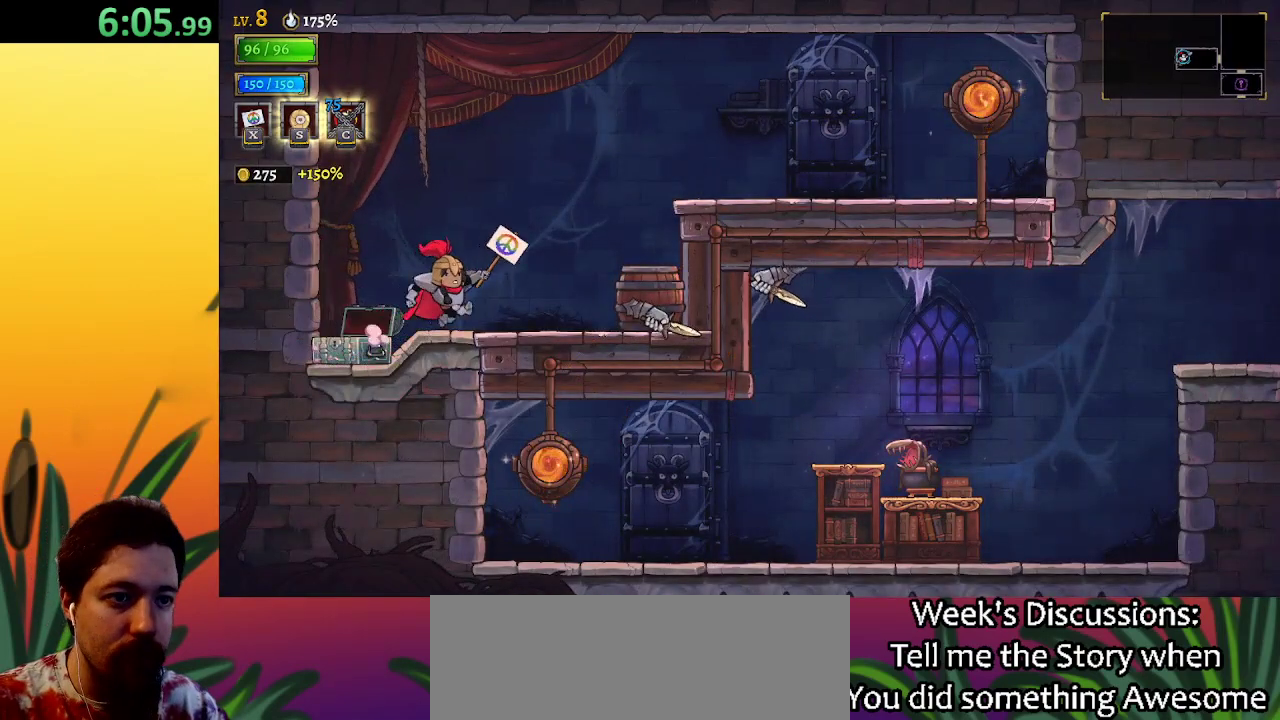
{"keys": ["right"], "events": [[33, "x", "down"], [133, "x", "up"], [267, "z", "down"], [500, "z", "up"]]}
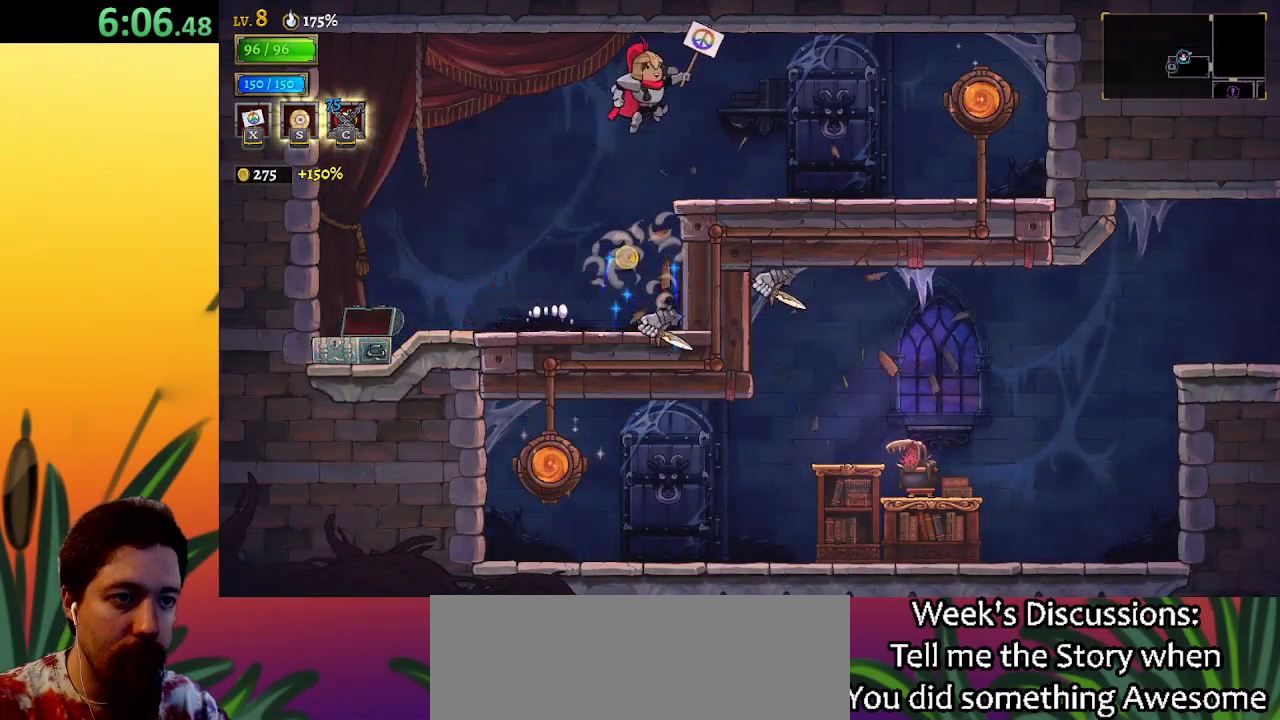
{"keys": ["up"], "events": [[50, "d", "down"], [233, "d", "up"], [383, "right", "up"], [467, "up", "down"]]}
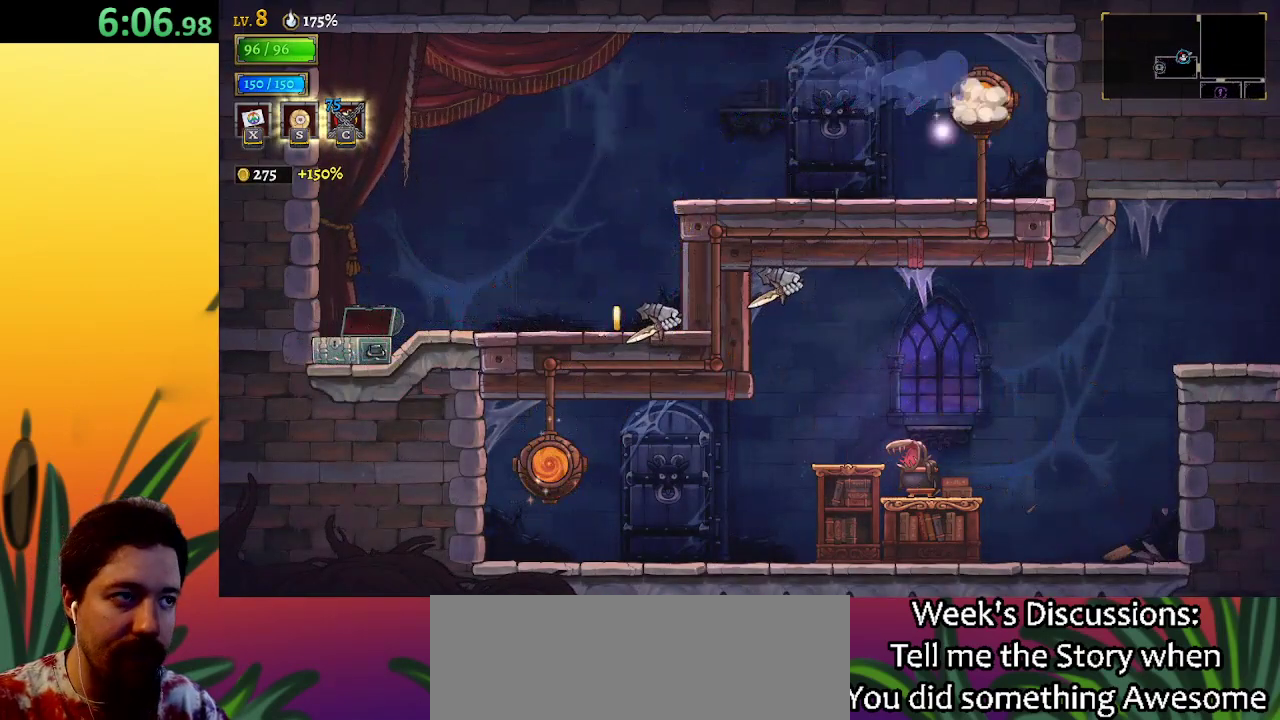
{"keys": ["right"], "events": [[17, "right", "down"], [117, "up", "up"], [167, "right", "up"], [467, "right", "down"]]}
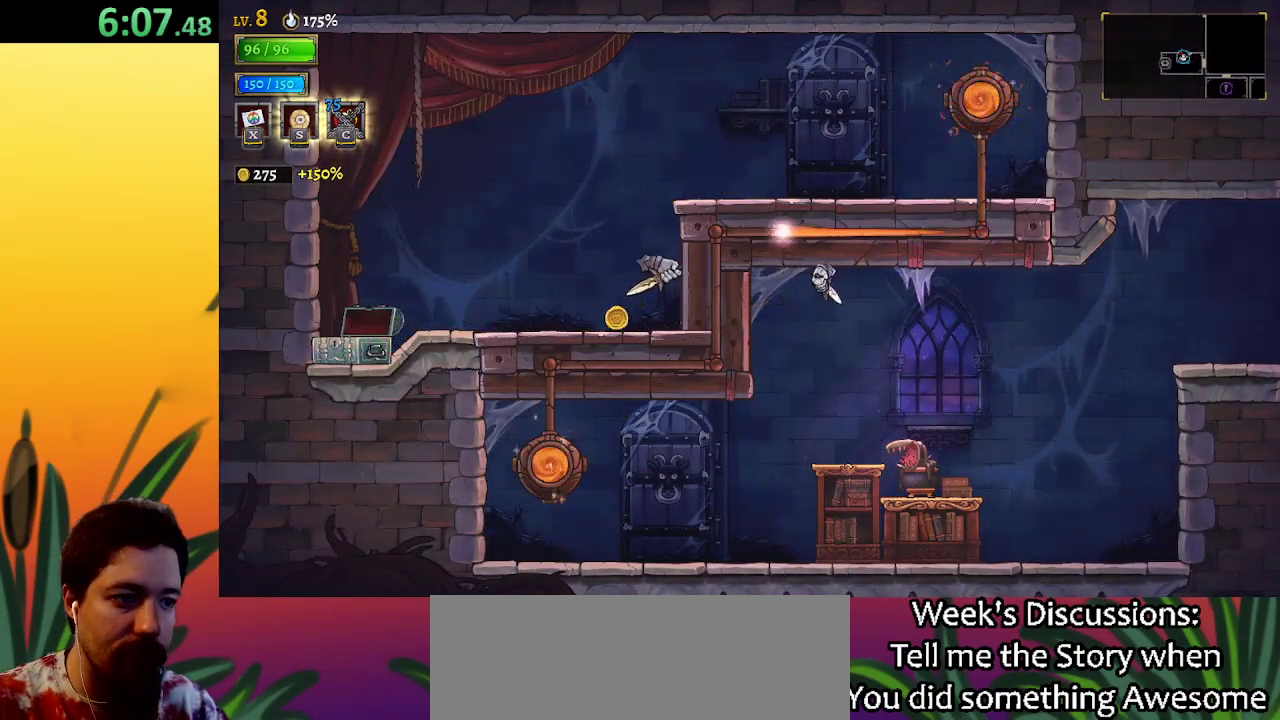
{"keys": ["right"], "events": []}
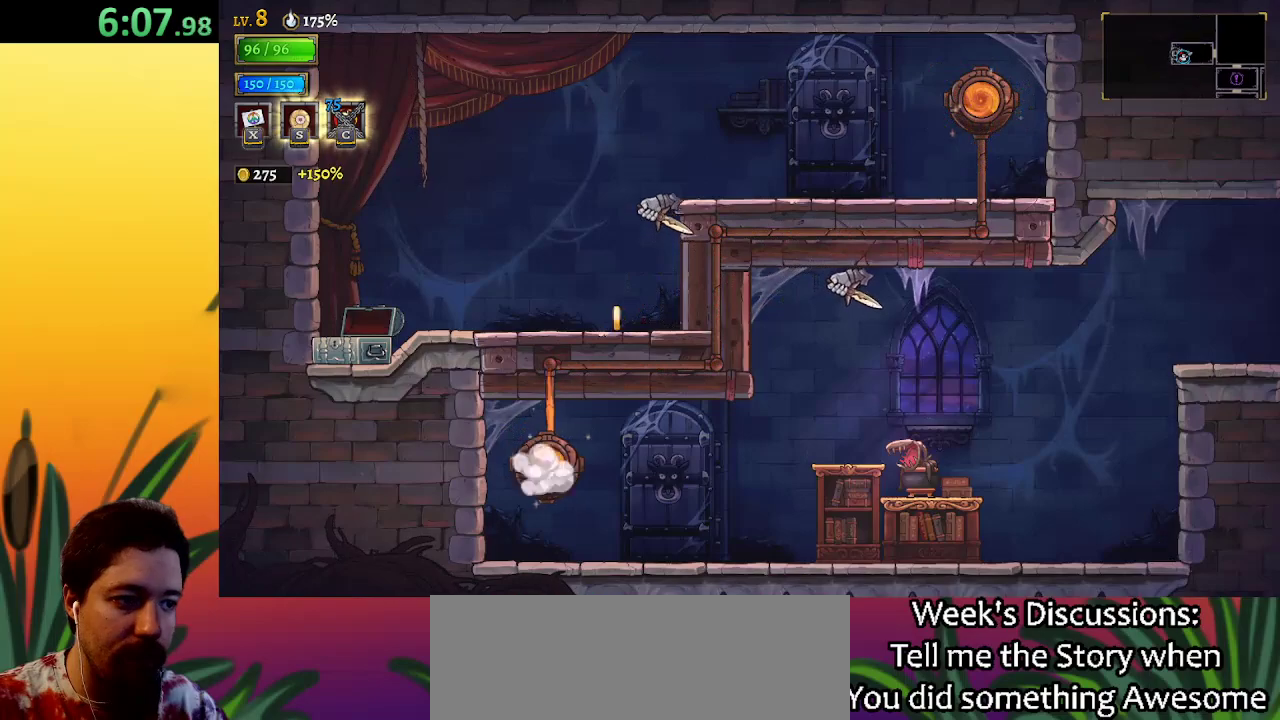
{"keys": ["d", "right"], "events": [[483, "d", "down"]]}
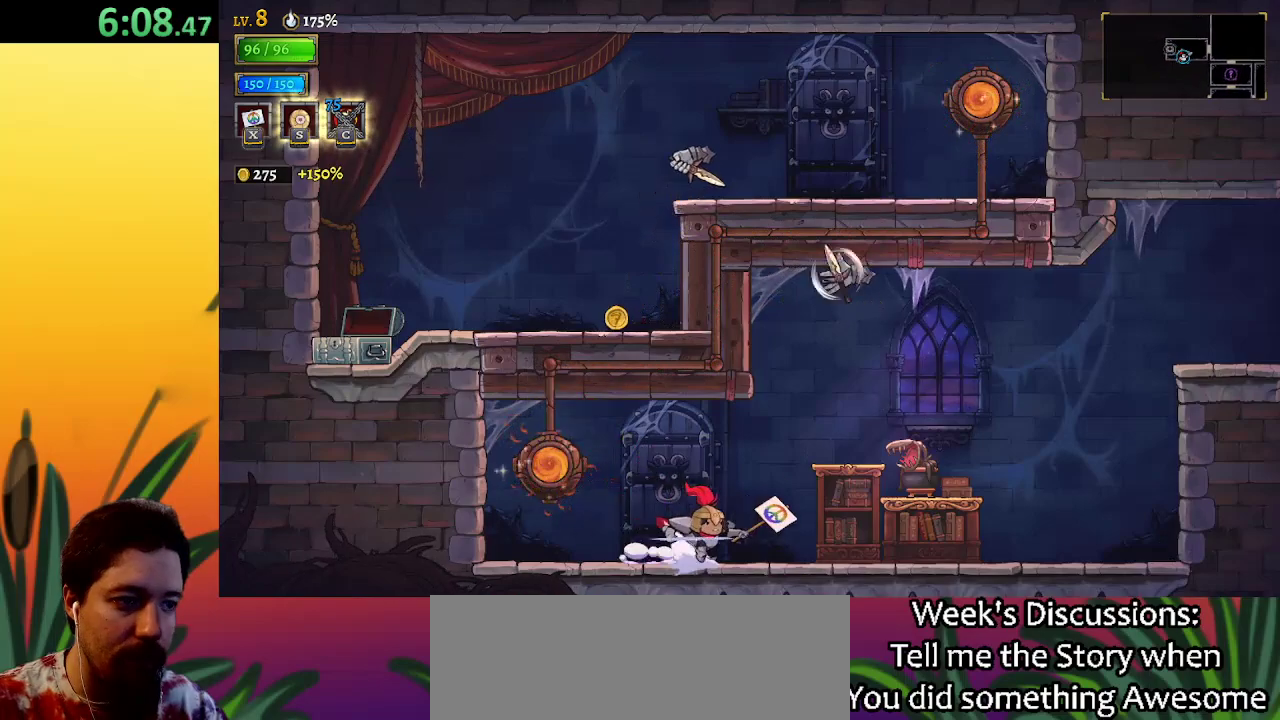
{"keys": ["left"], "events": [[33, "x", "down"], [167, "x", "up"], [217, "d", "up"], [317, "right", "up"], [367, "left", "down"]]}
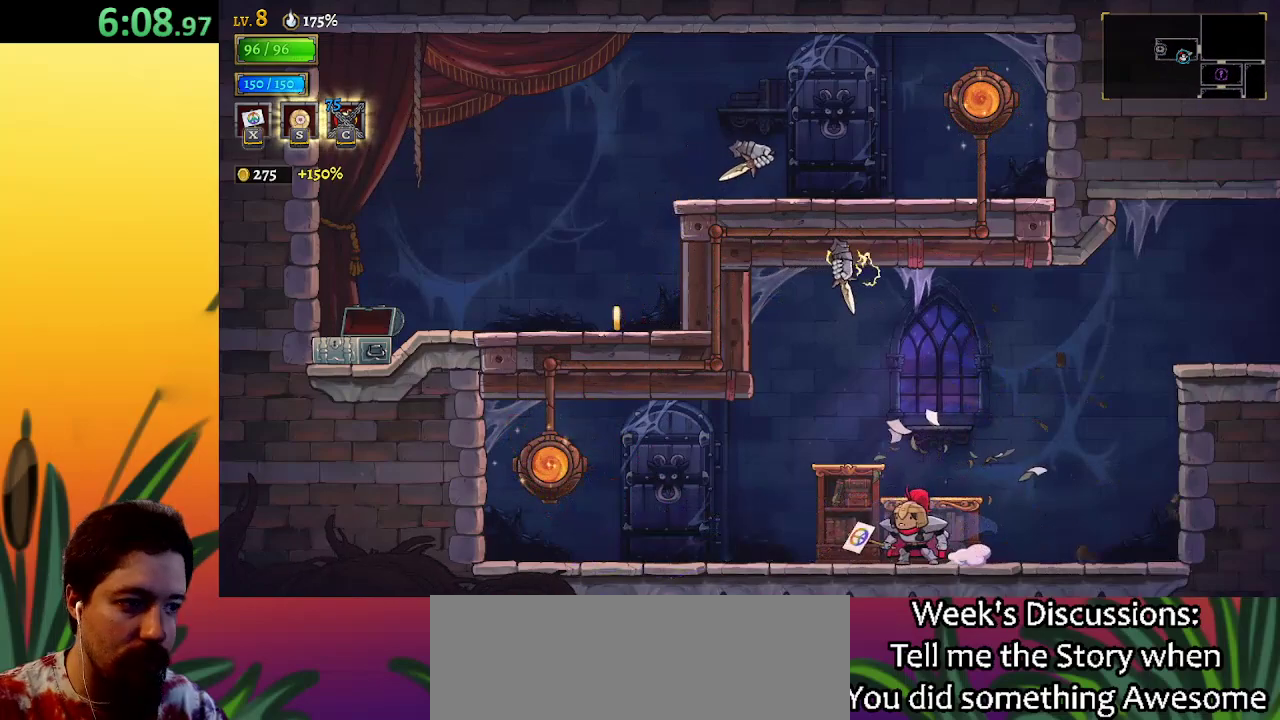
{"keys": ["right"], "events": [[183, "left", "up"], [250, "d", "down"], [250, "right", "down"], [383, "d", "up"]]}
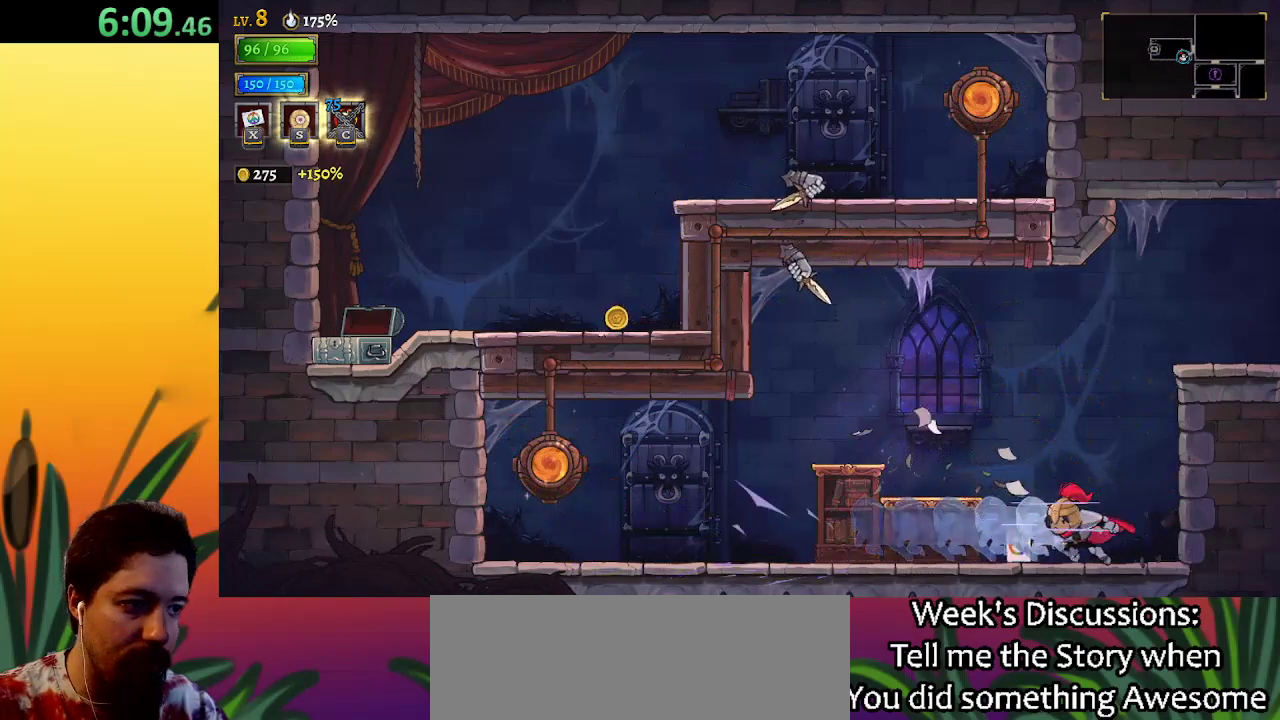
{"keys": ["d", "right"], "events": [[83, "z", "down"], [417, "d", "down"], [467, "z", "up"]]}
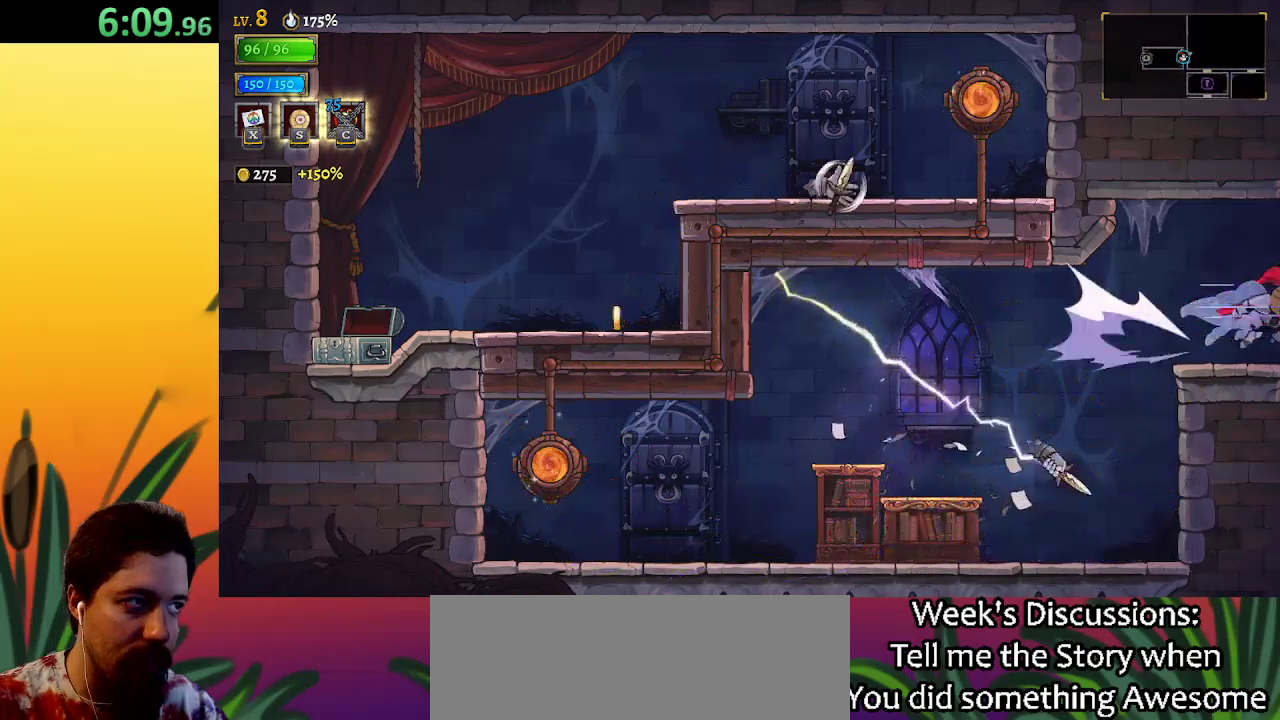
{"keys": ["right"], "events": [[50, "d", "up"], [250, "right", "up"], [383, "right", "down"]]}
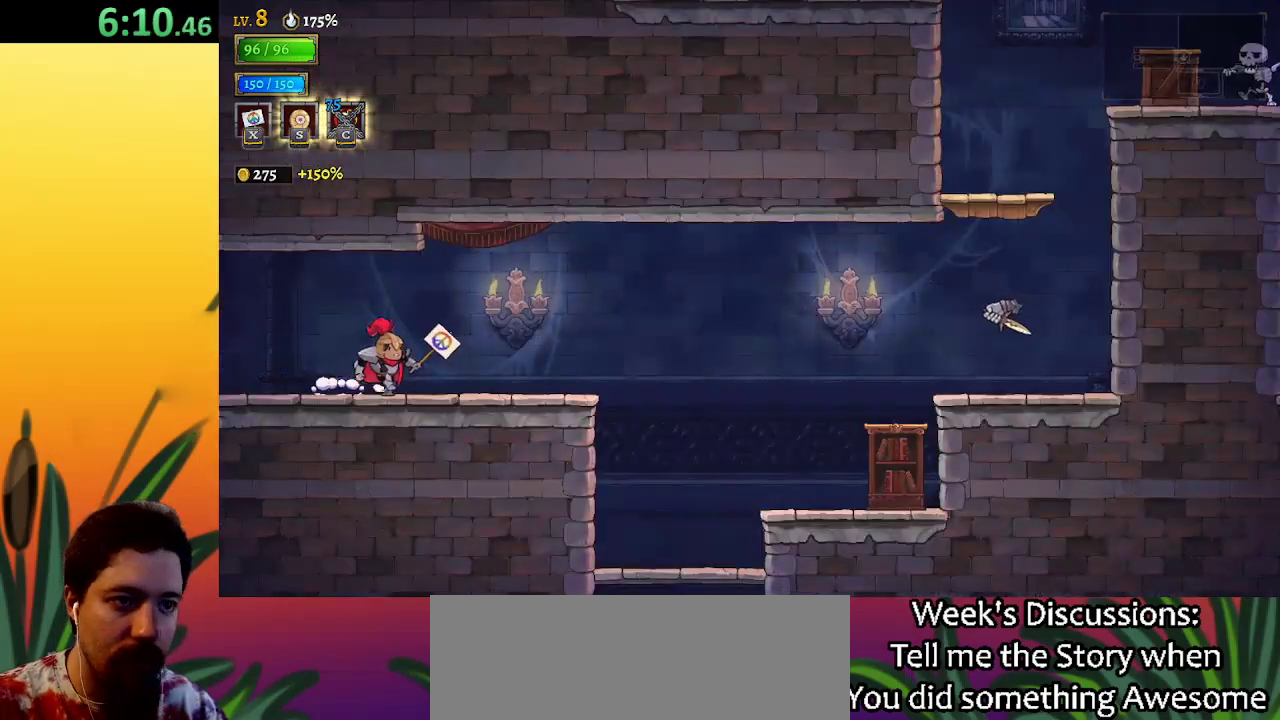
{"keys": ["right"], "events": [[317, "d", "down"], [450, "d", "up"]]}
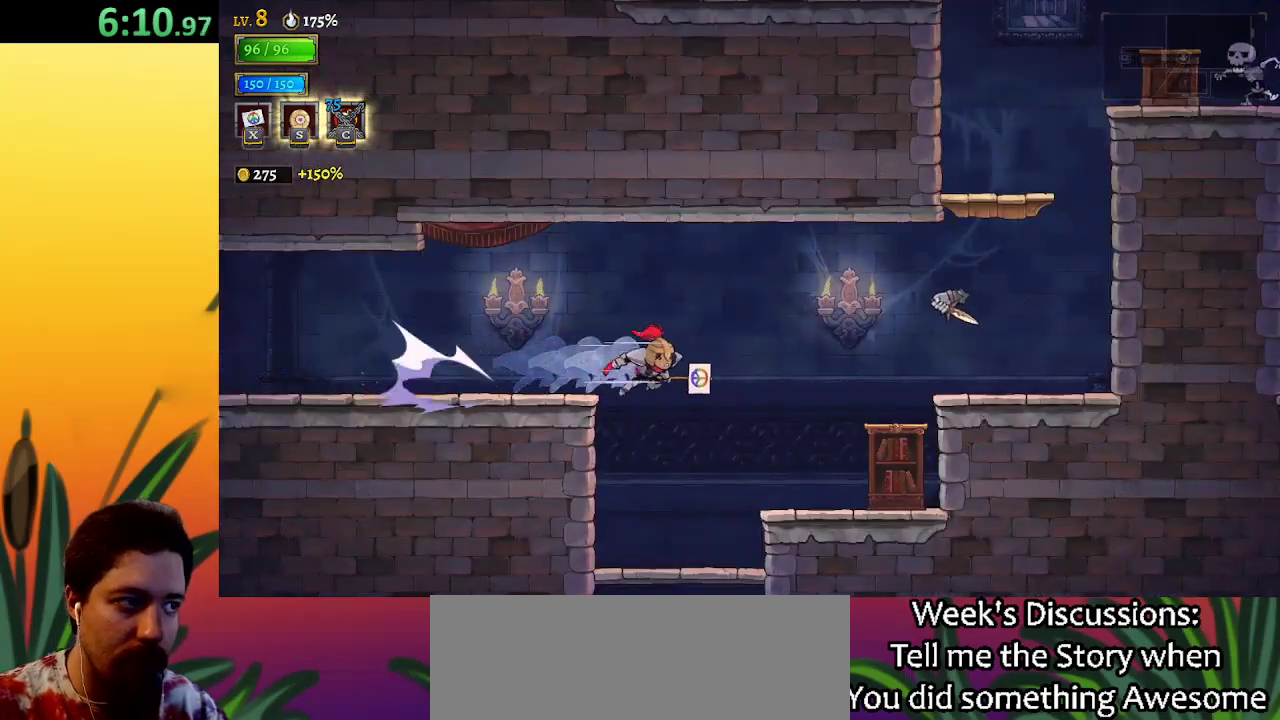
{"keys": ["right"], "events": []}
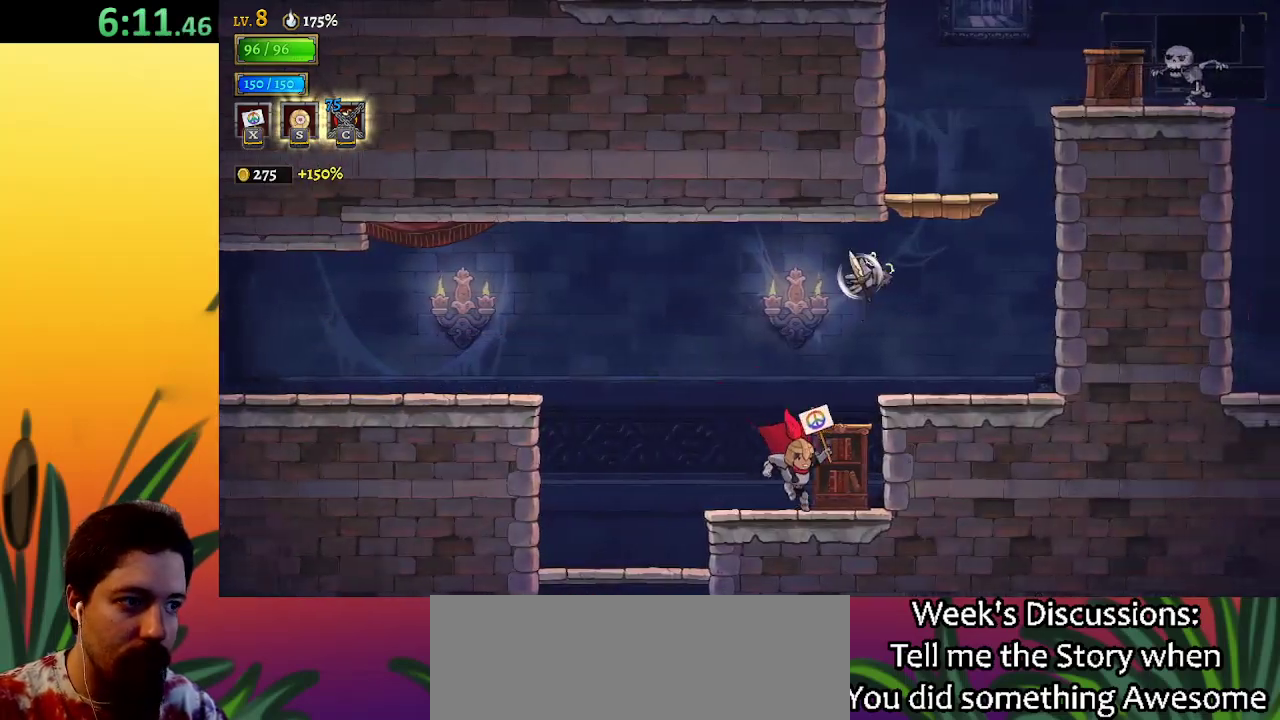
{"keys": ["right"], "events": [[100, "z", "down"], [200, "z", "up"]]}
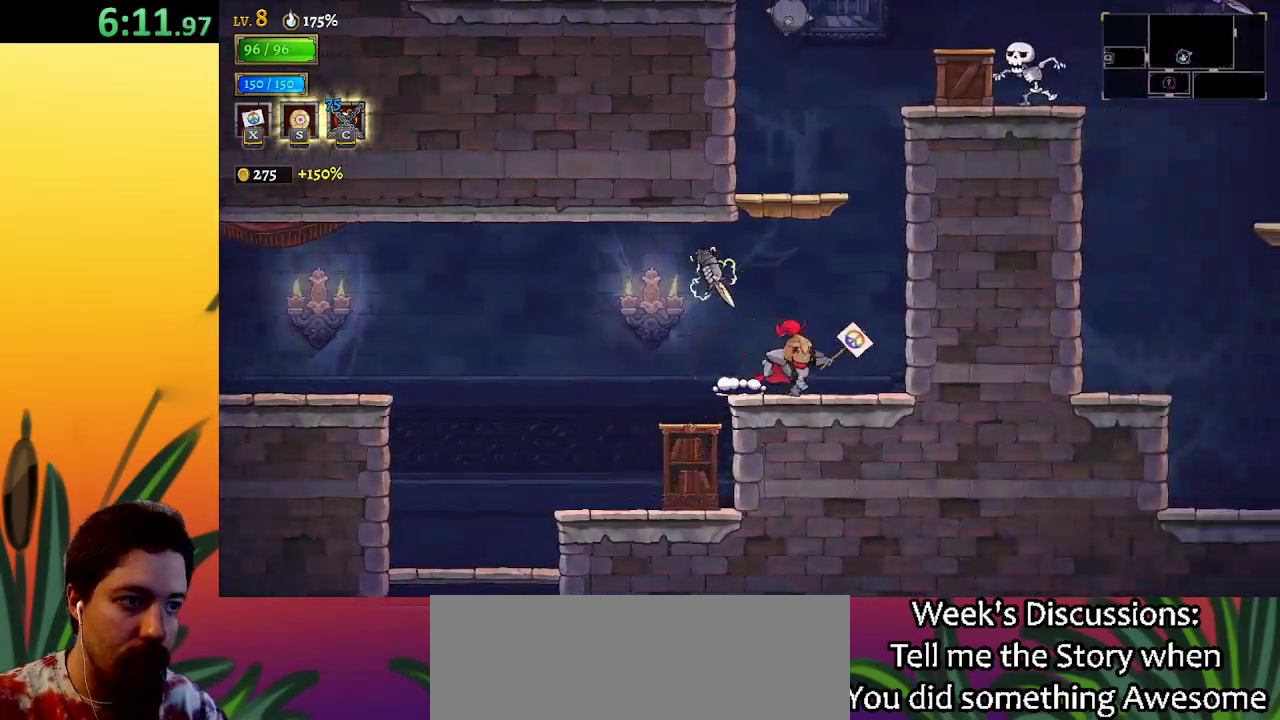
{"keys": ["left"], "events": [[117, "z", "down"], [167, "right", "up"], [350, "left", "down"], [483, "z", "up"]]}
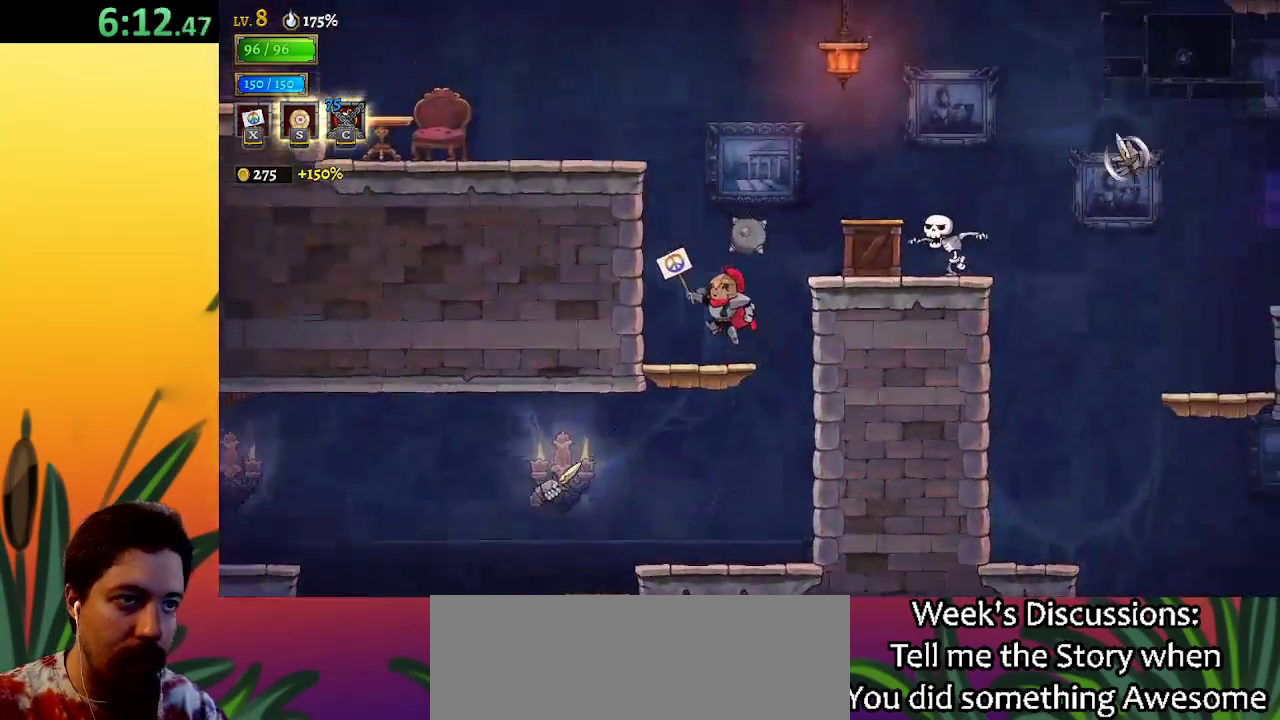
{"keys": ["left", "z"], "events": [[183, "left", "up"], [217, "z", "down"], [467, "left", "down"]]}
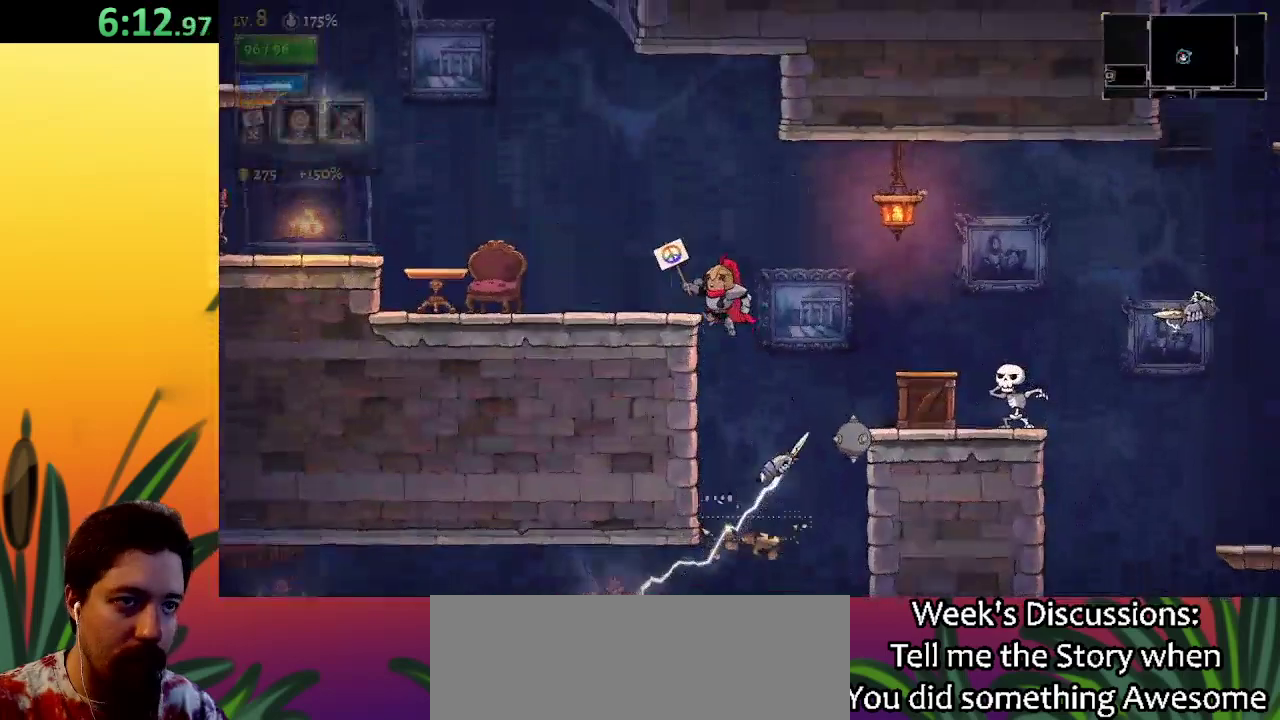
{"keys": ["left"], "events": [[233, "z", "up"], [333, "x", "down"], [467, "x", "up"]]}
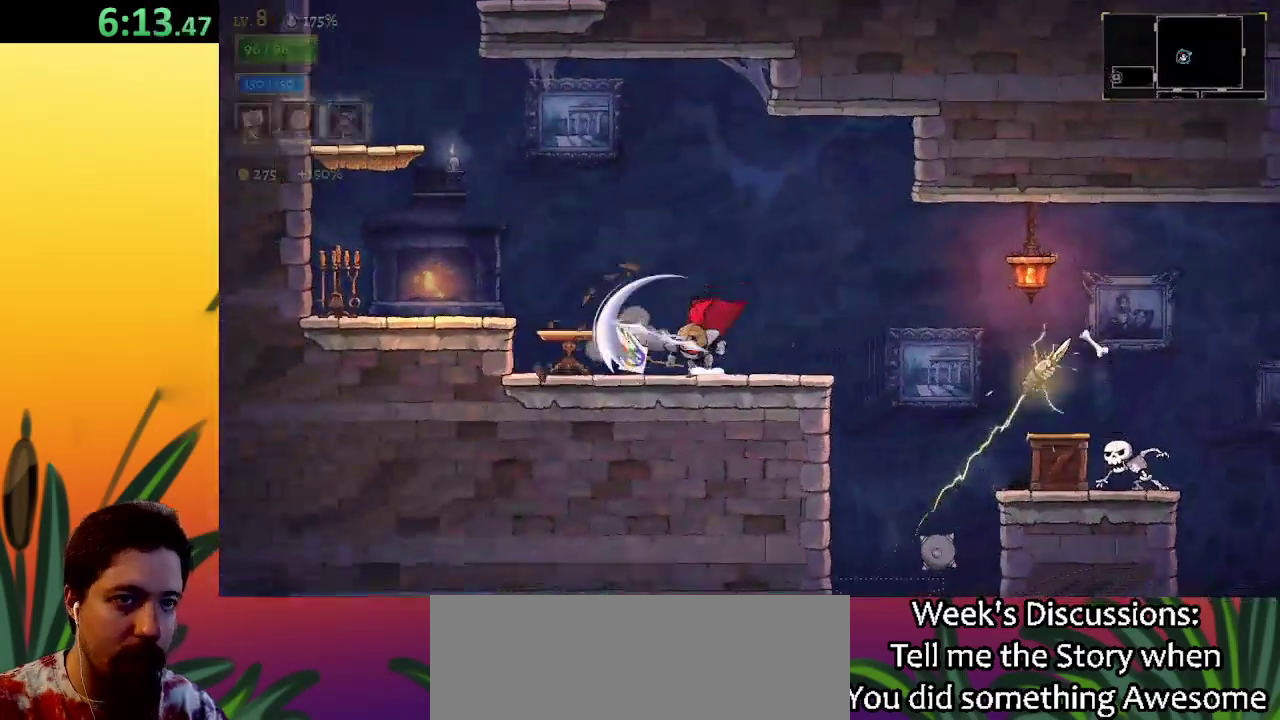
{"keys": ["left"], "events": [[250, "z", "down"], [383, "z", "up"]]}
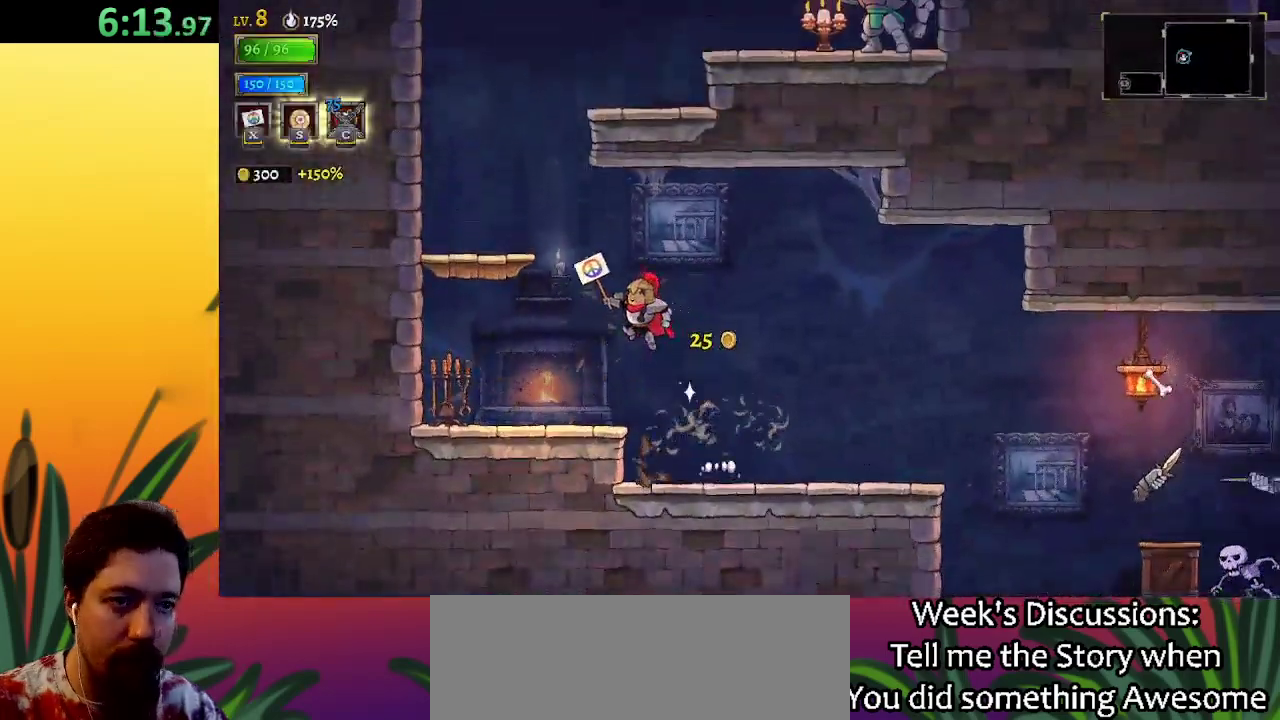
{"keys": ["left"], "events": [[133, "x", "down"], [233, "x", "up"]]}
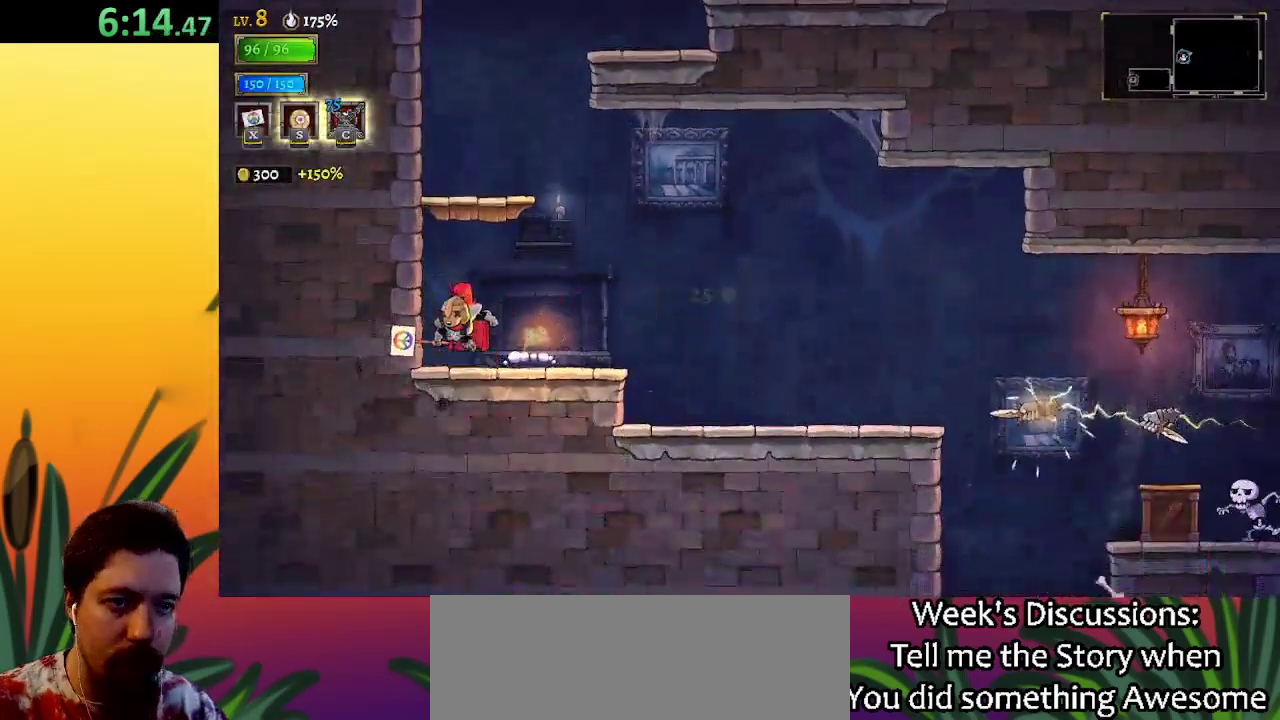
{"keys": ["right"], "events": [[17, "z", "down"], [100, "left", "up"], [333, "z", "up"], [467, "right", "down"]]}
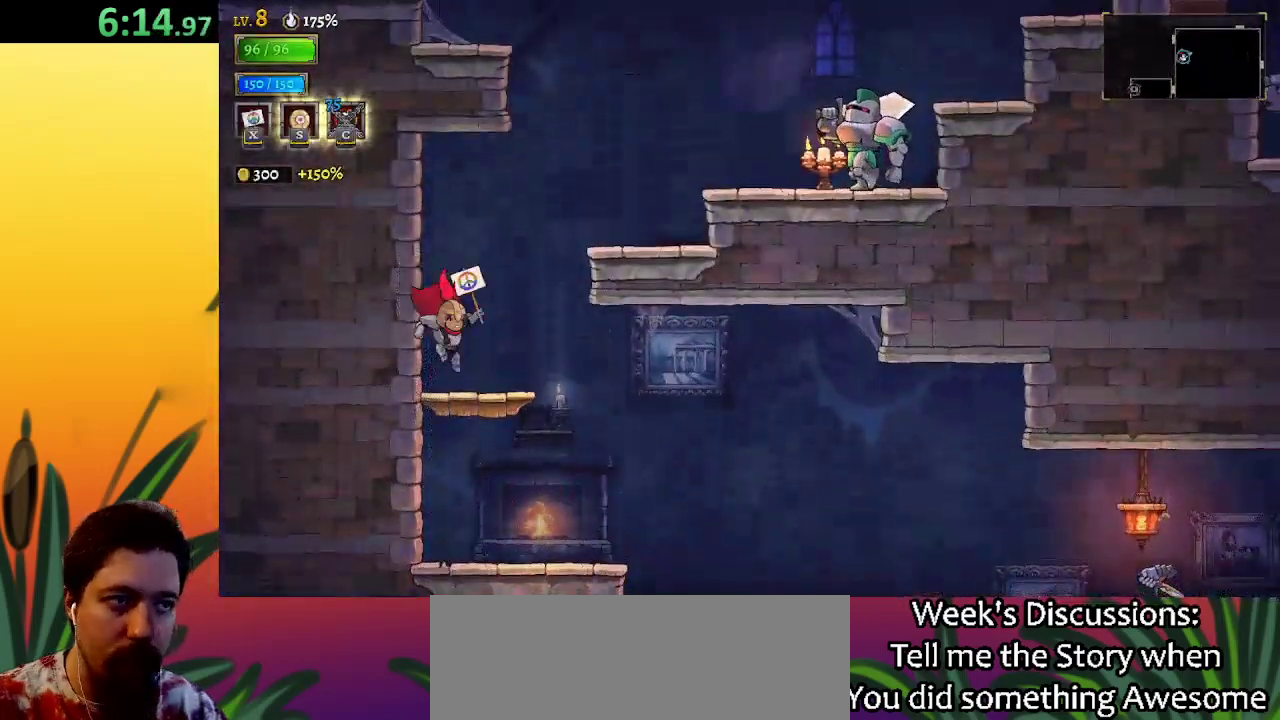
{"keys": ["right"], "events": [[150, "z", "down"], [333, "z", "up"]]}
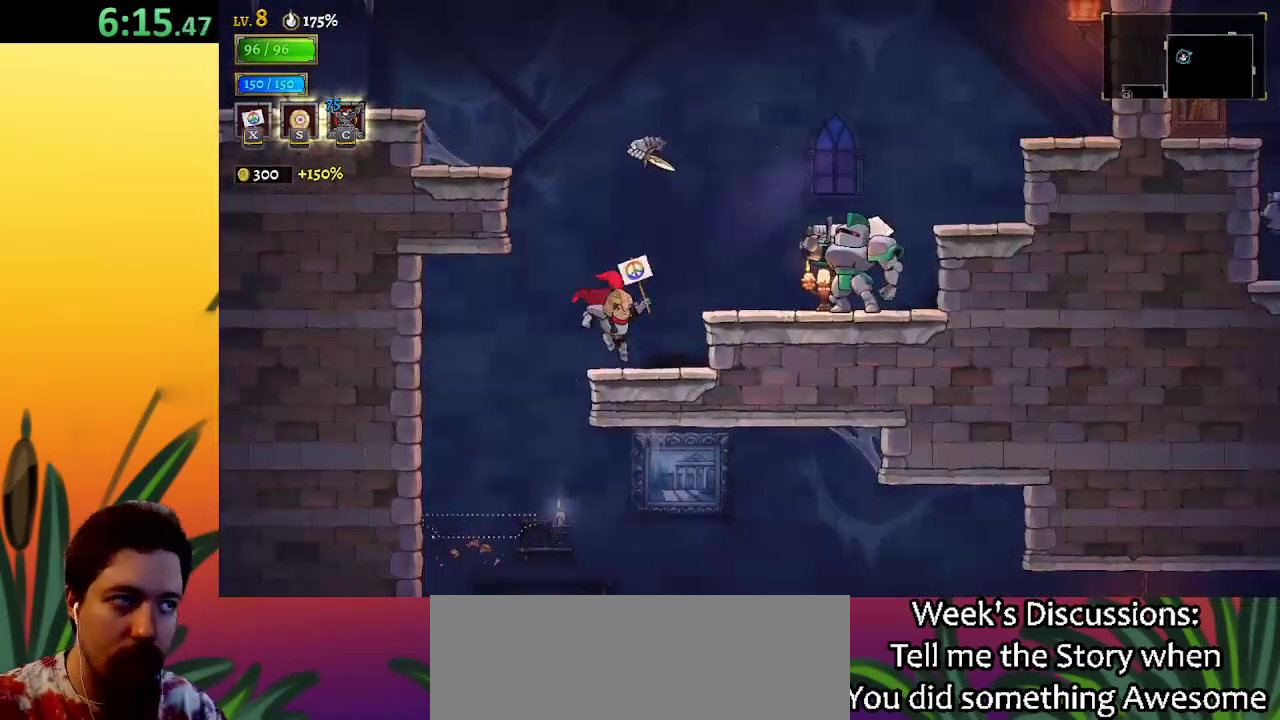
{"keys": ["right"], "events": [[83, "right", "up"], [233, "right", "down"], [233, "z", "down"], [467, "z", "up"]]}